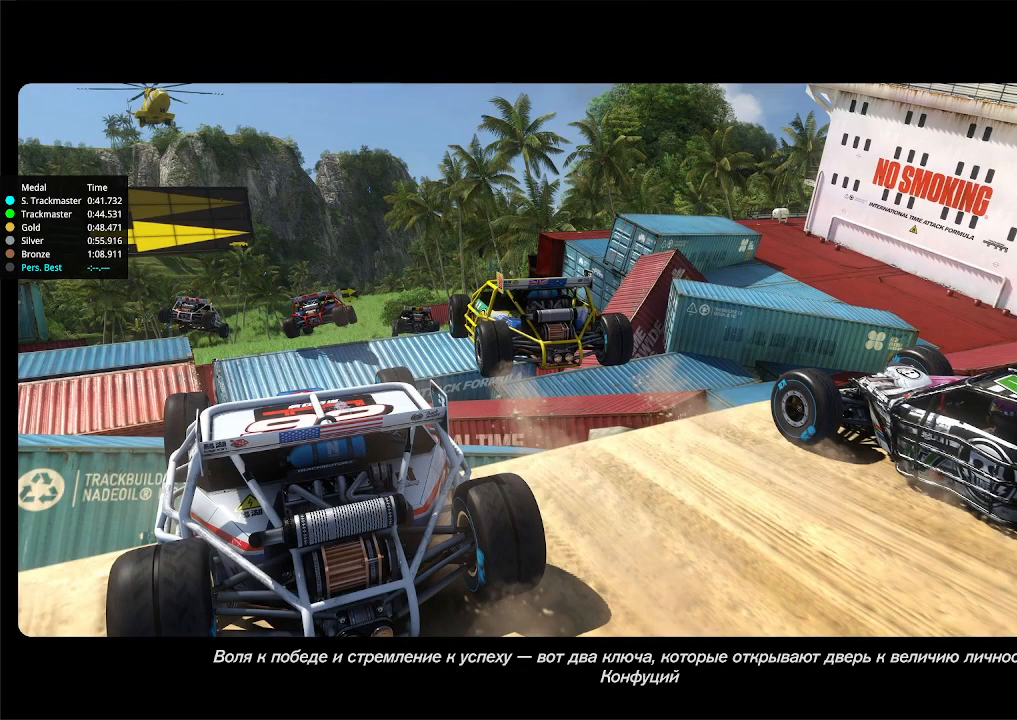
Gameplay with keyboard; each line is a JSON object with the keys held at the frame after it. "events" lists presses ("down") and releases ("up") of "down", "left", "right" and "up" between this image and that frame as [ms after this image, input, new state], when the widget could be followed in between. No other keys are recorded. Mouse input is not recorded.
{"keys": [], "events": []}
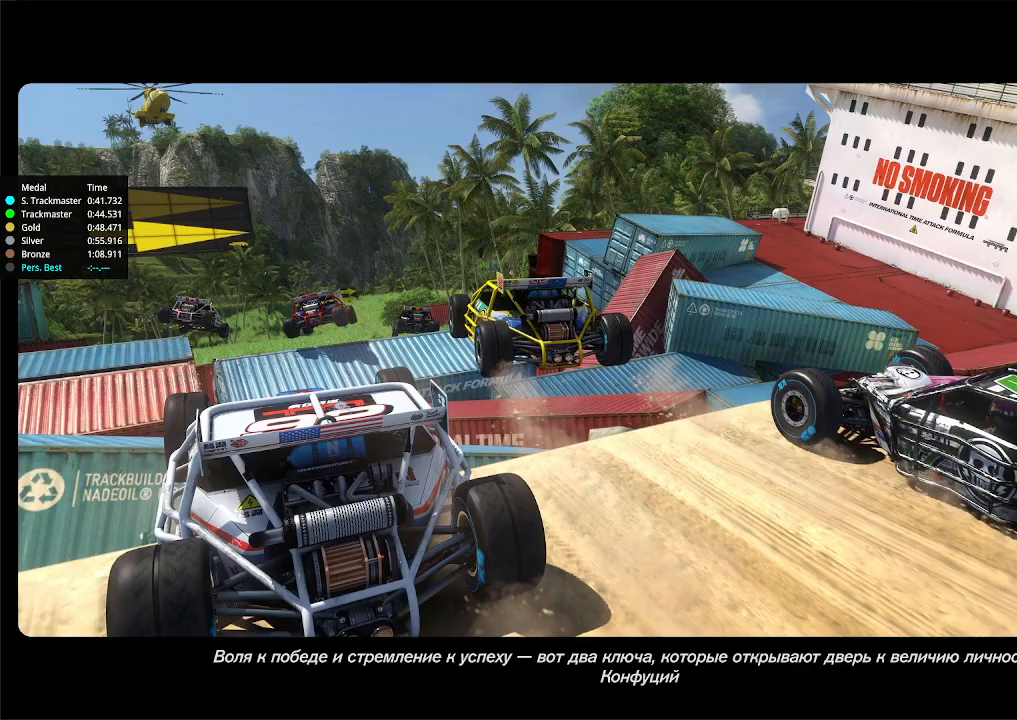
{"keys": [], "events": []}
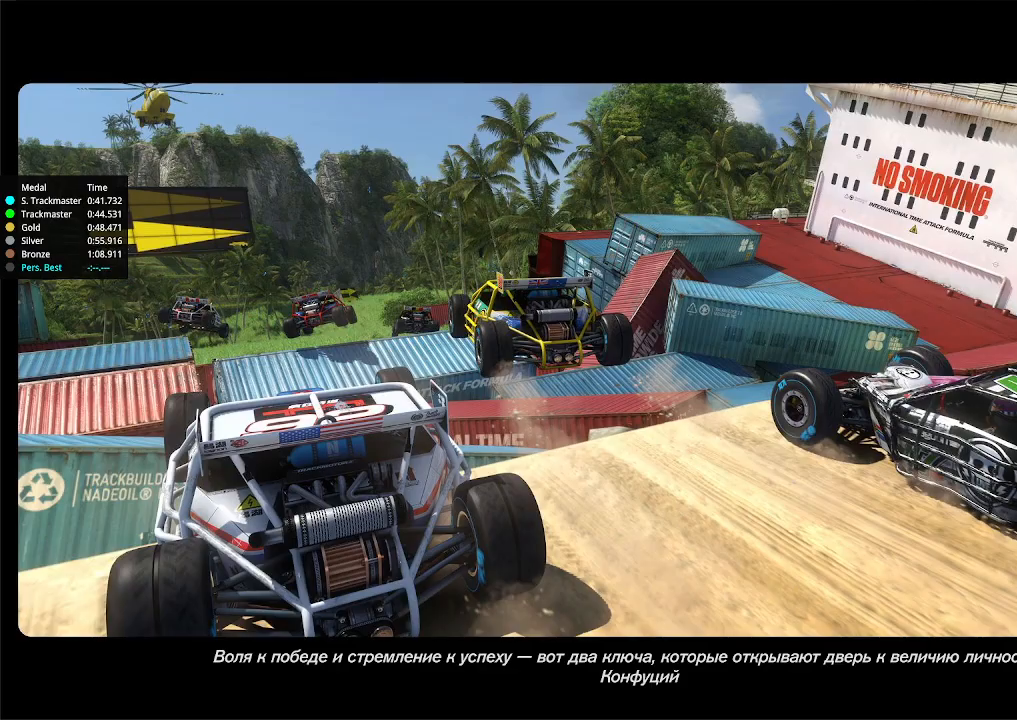
{"keys": [], "events": []}
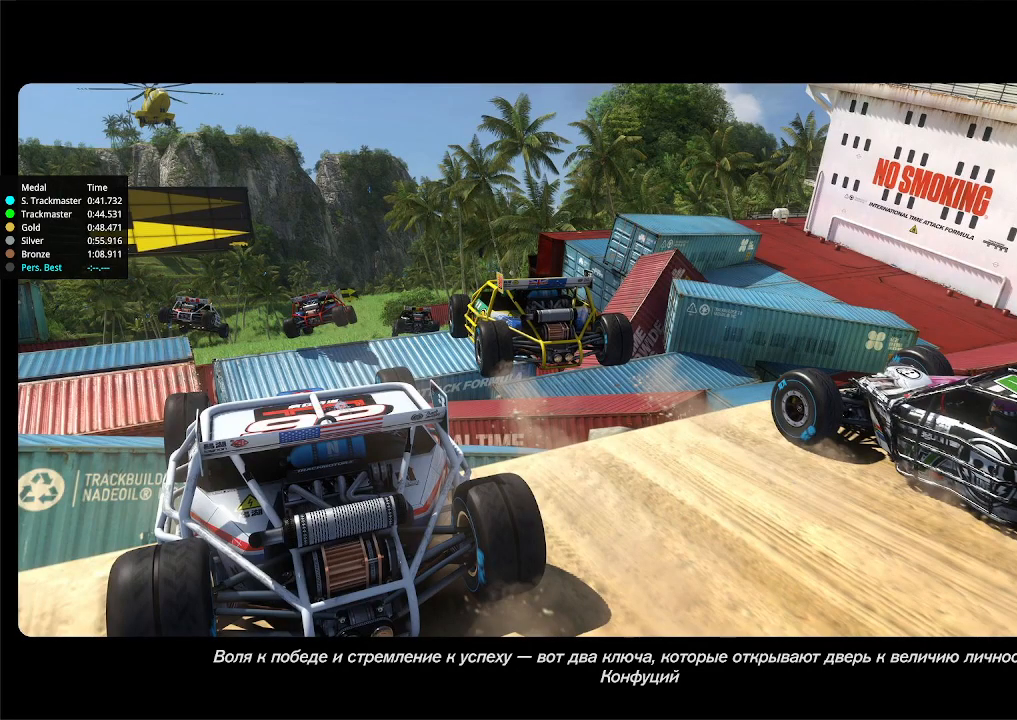
{"keys": [], "events": []}
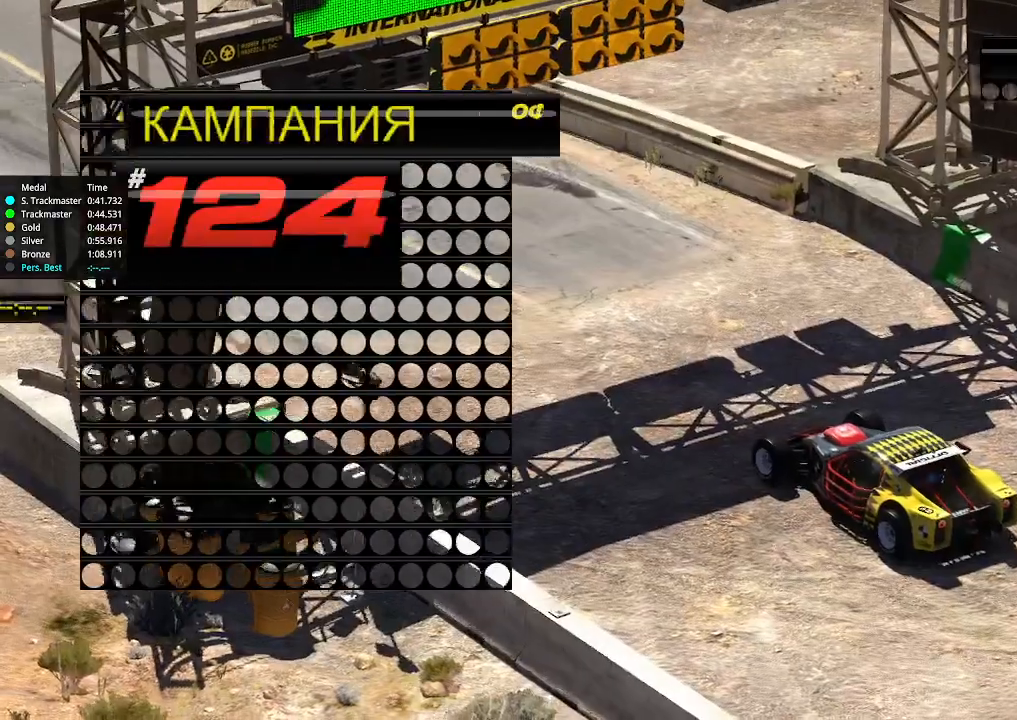
{"keys": [], "events": []}
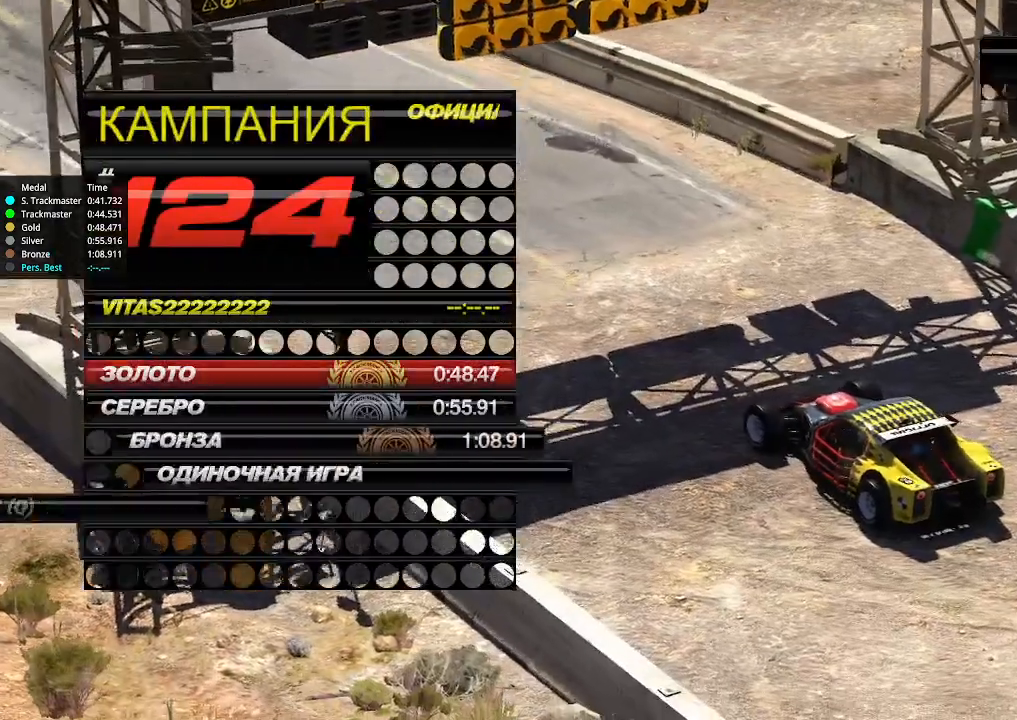
{"keys": [], "events": []}
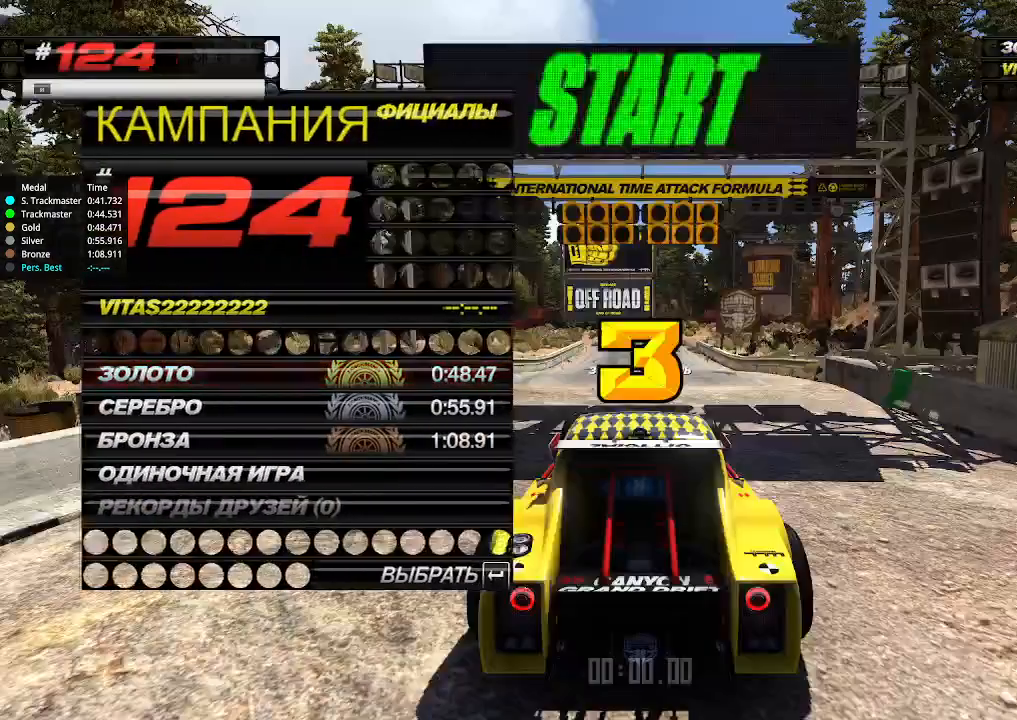
{"keys": [], "events": []}
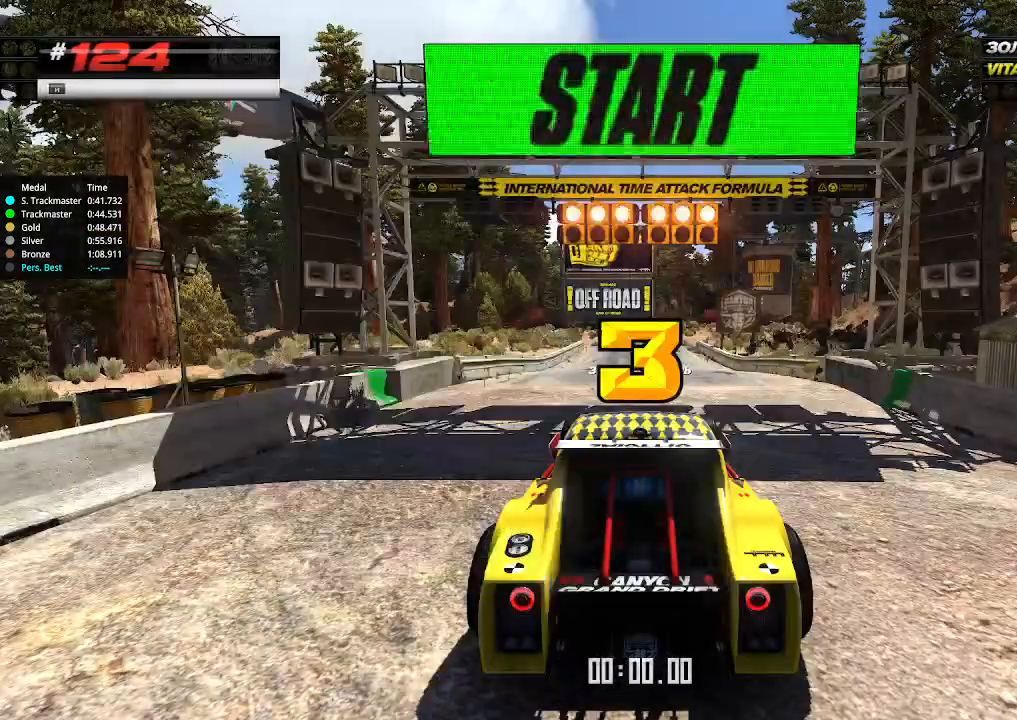
{"keys": [], "events": []}
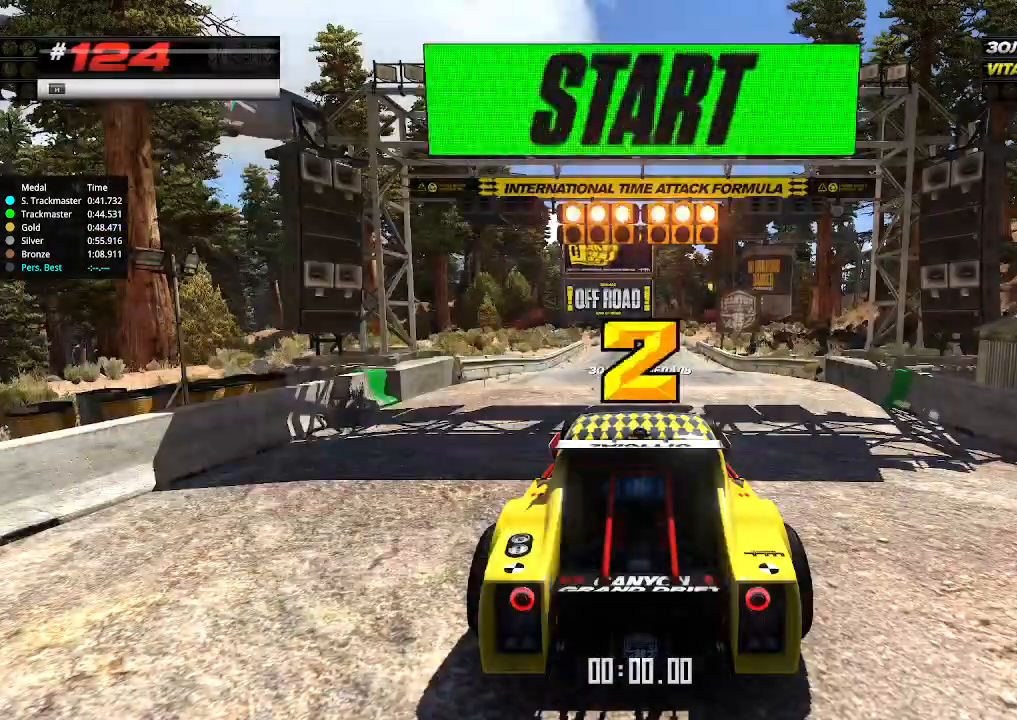
{"keys": ["up"], "events": [[167, "up", "down"]]}
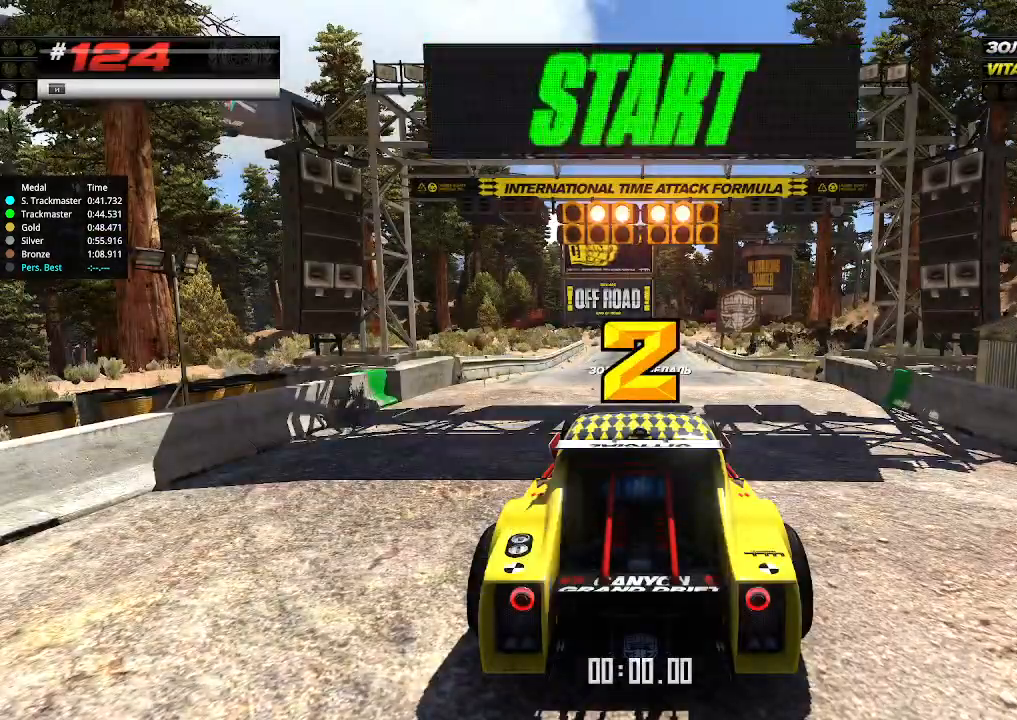
{"keys": ["up"], "events": []}
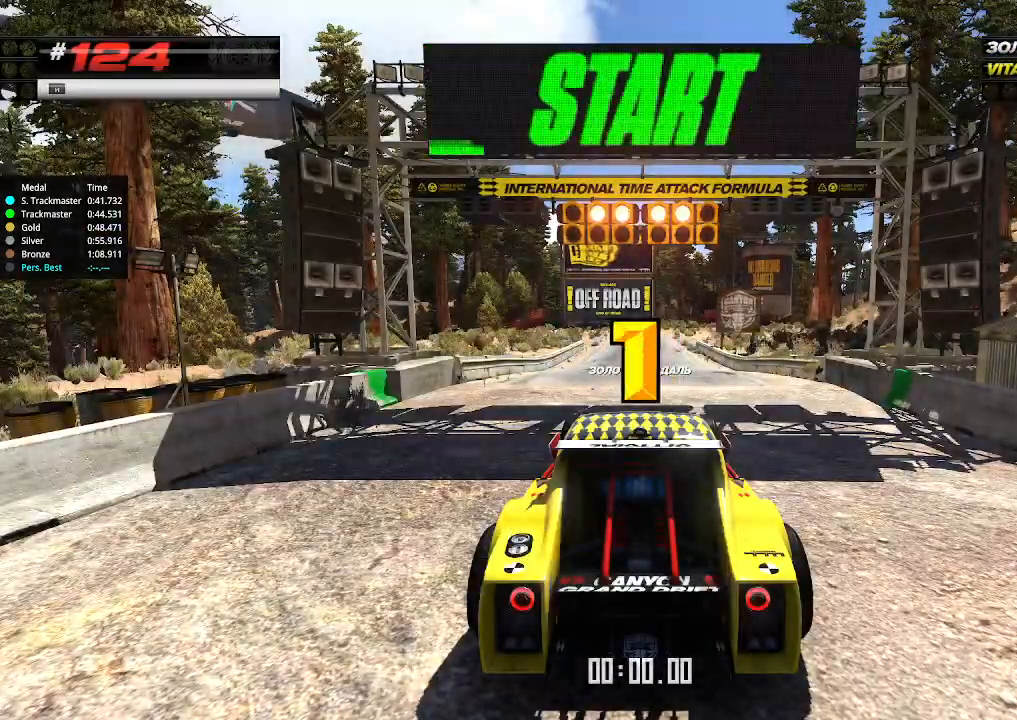
{"keys": ["up"], "events": []}
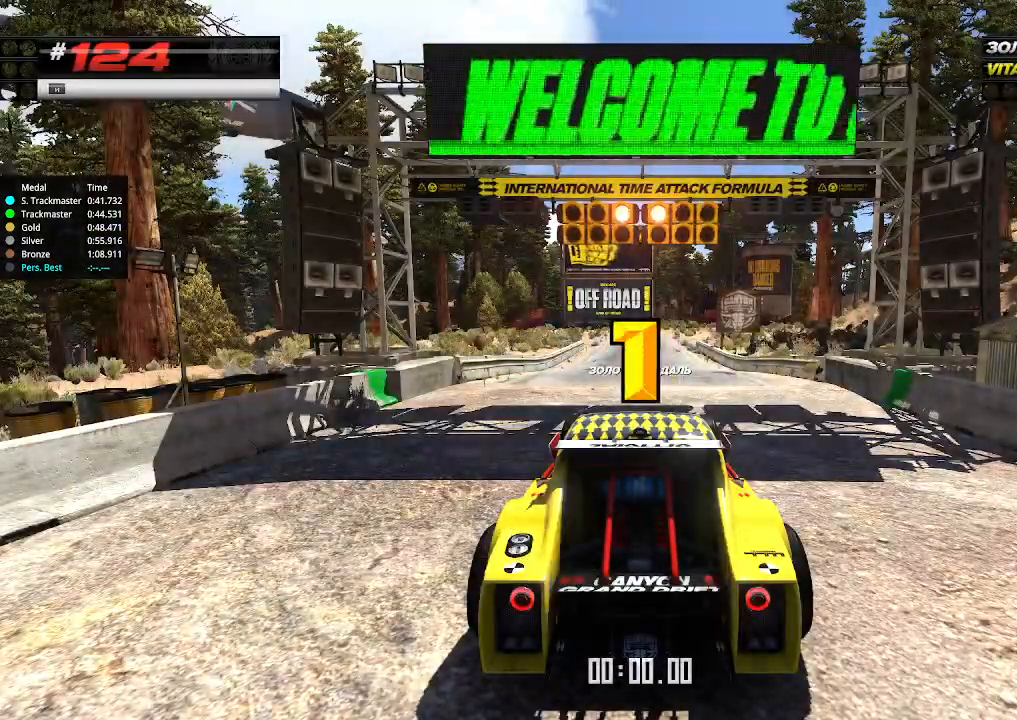
{"keys": ["up"], "events": []}
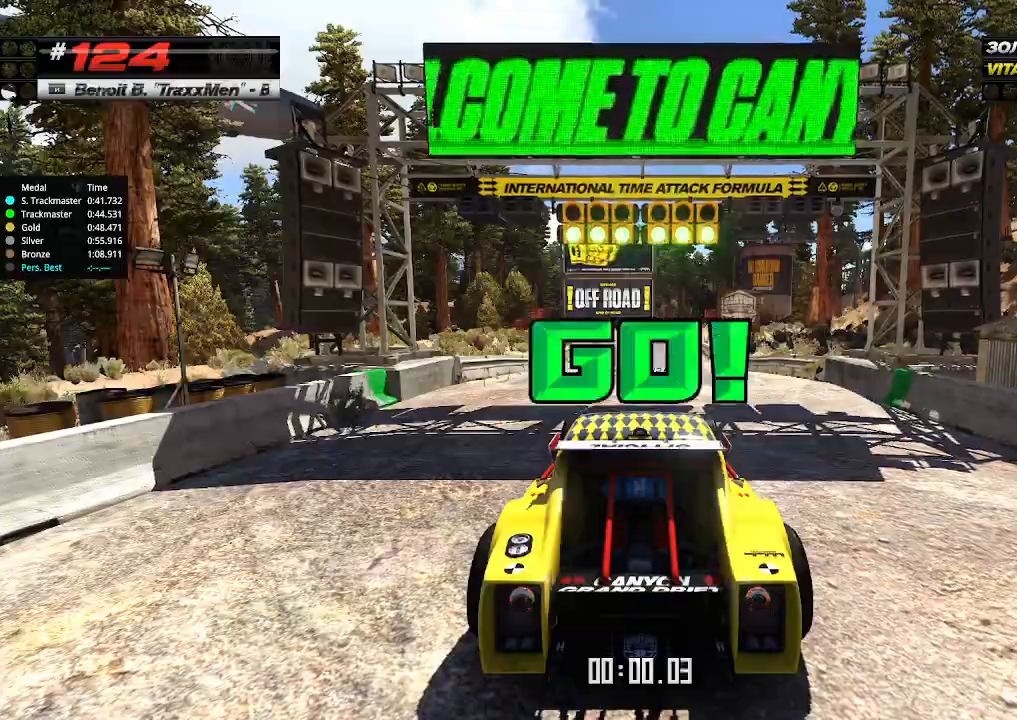
{"keys": ["up"], "events": []}
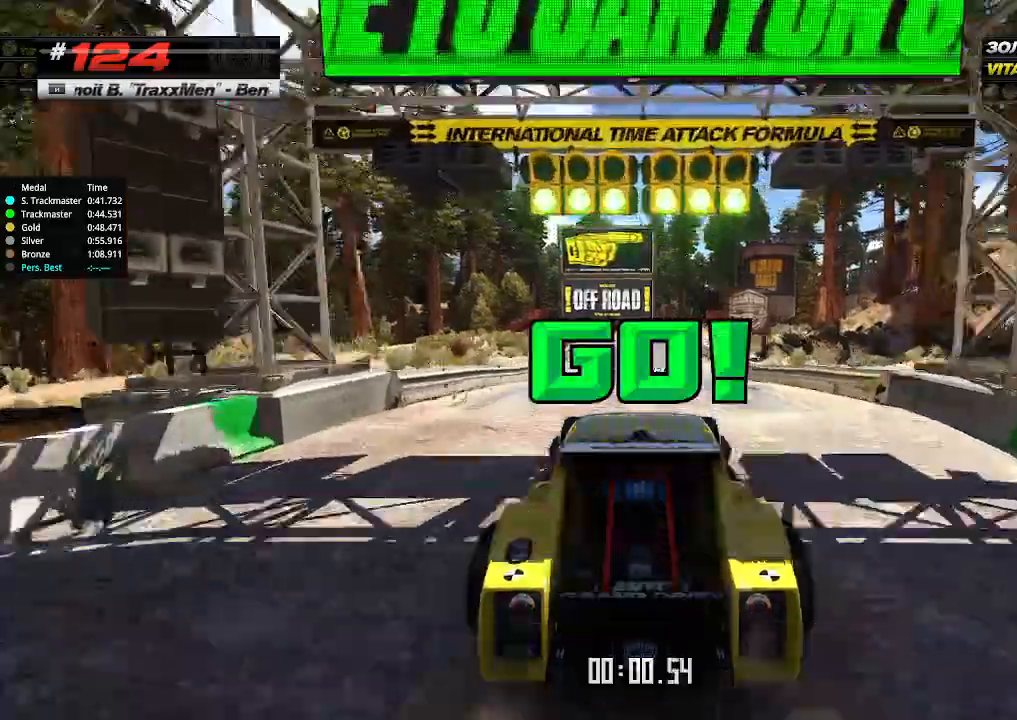
{"keys": ["up"], "events": []}
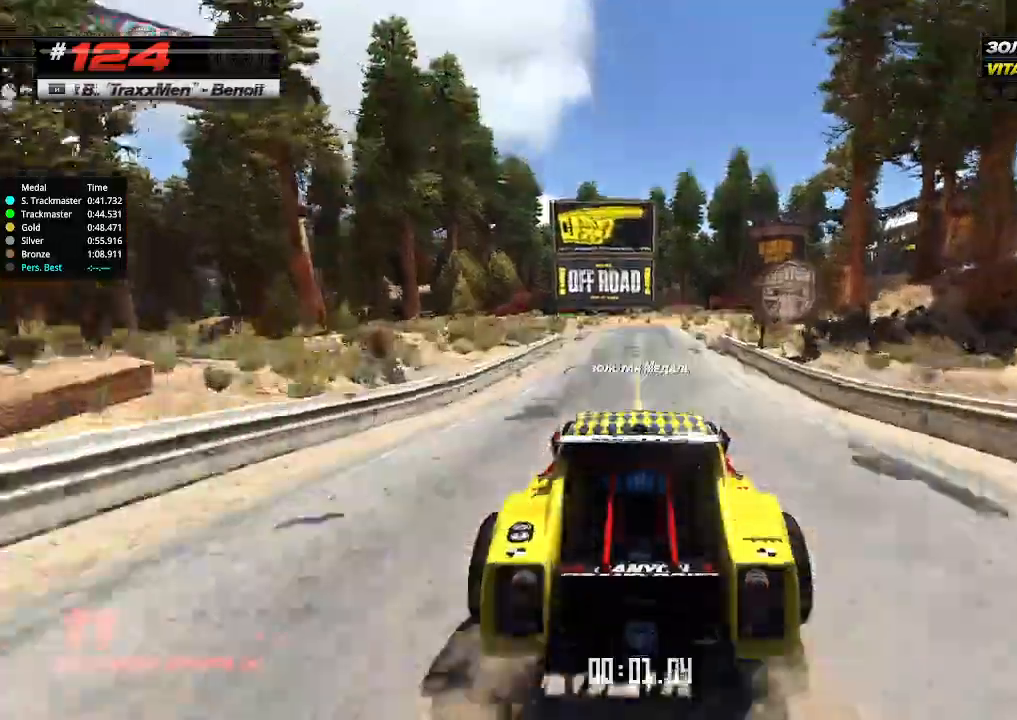
{"keys": ["up"], "events": []}
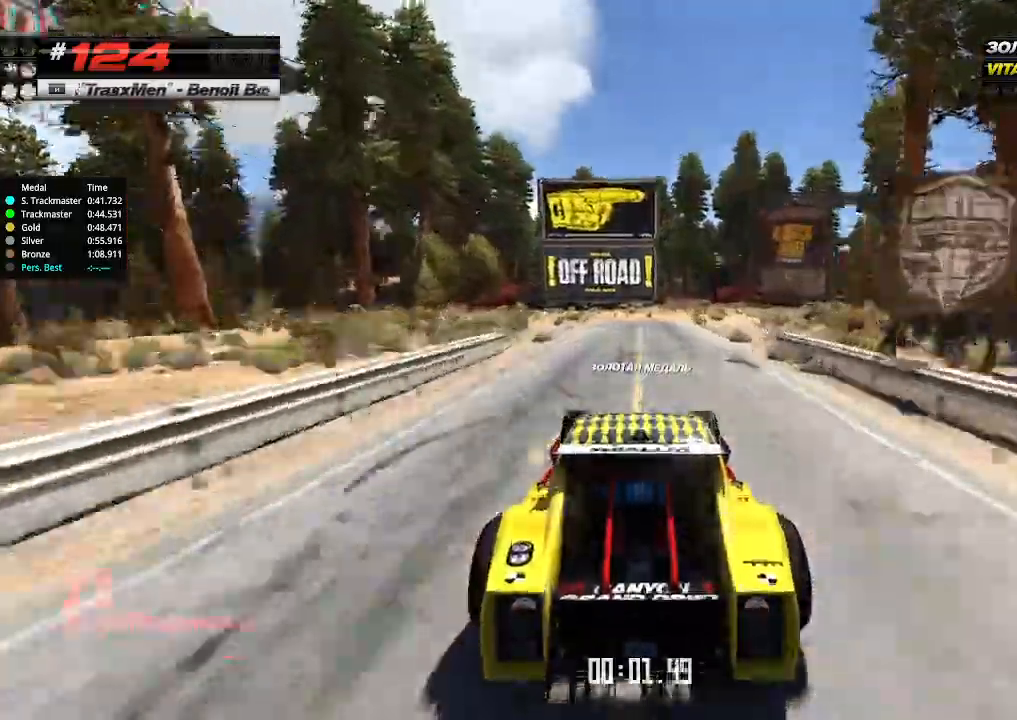
{"keys": ["up"], "events": []}
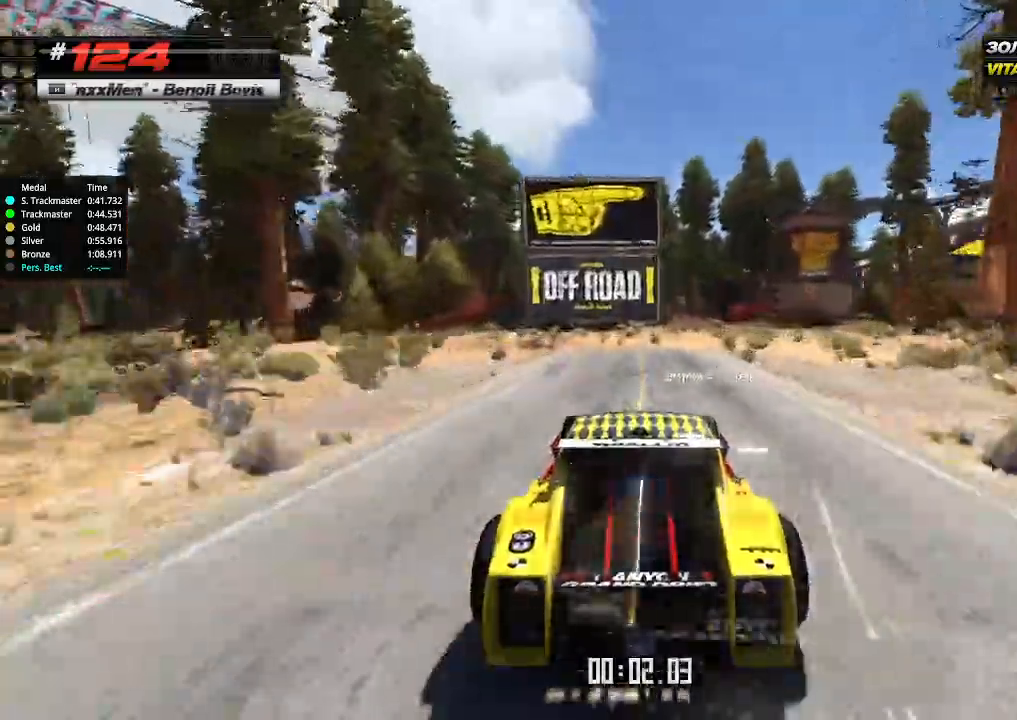
{"keys": ["right", "up"], "events": [[67, "right", "down"], [167, "right", "up"], [233, "right", "down"], [367, "right", "up"], [467, "right", "down"]]}
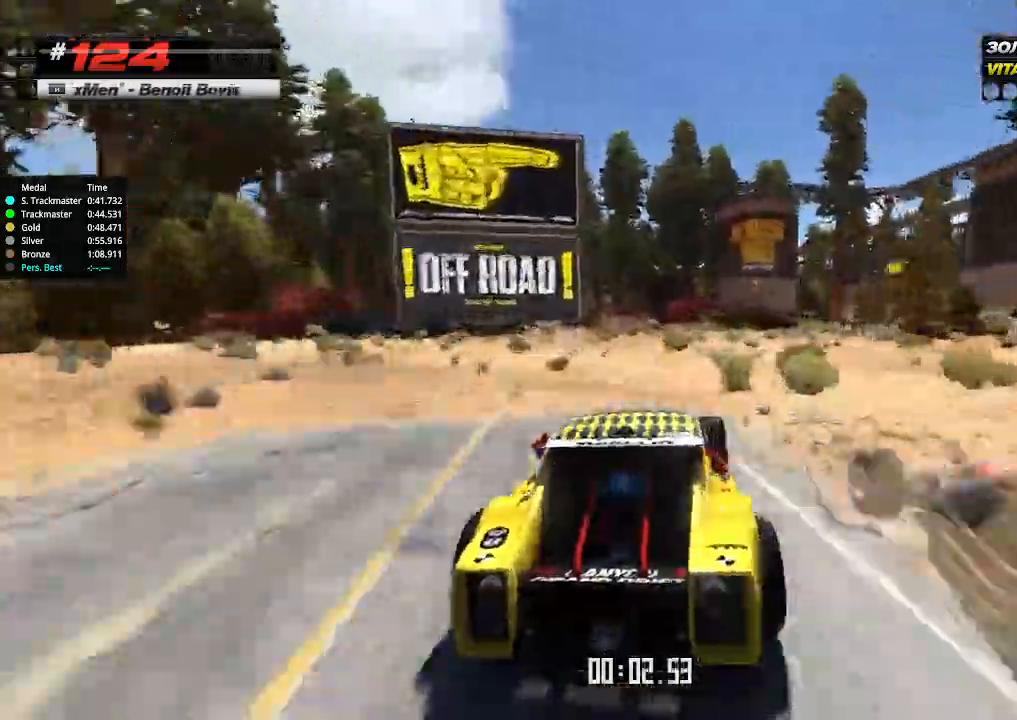
{"keys": ["up"], "events": [[133, "right", "up"]]}
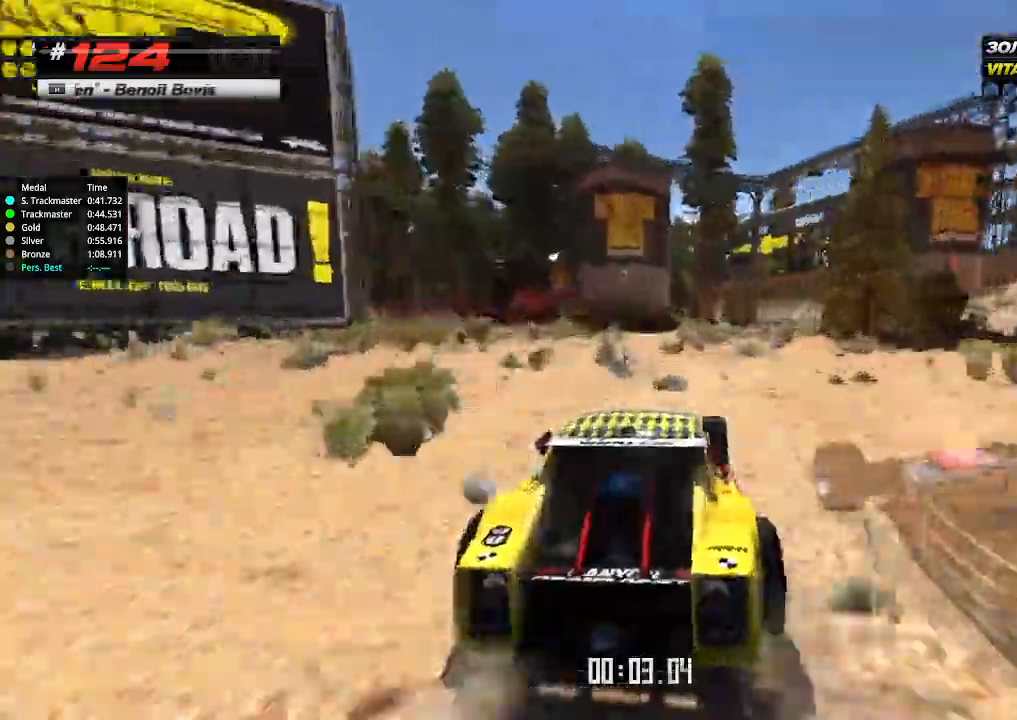
{"keys": ["right", "up"], "events": [[167, "right", "down"], [267, "right", "up"], [433, "right", "down"]]}
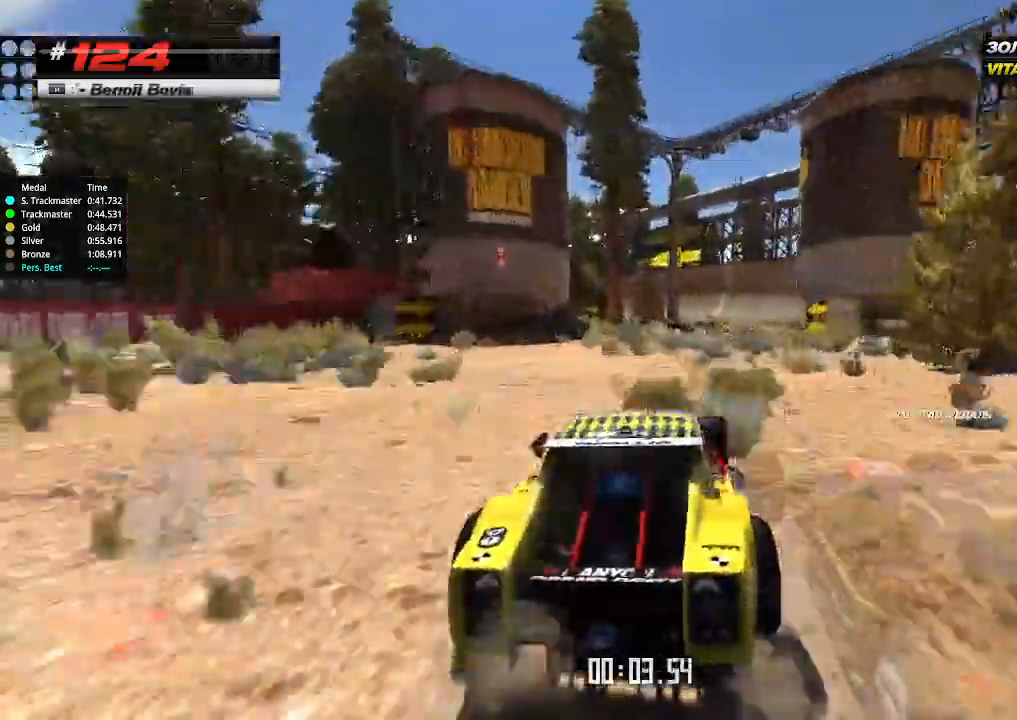
{"keys": ["up"], "events": [[33, "right", "up"], [400, "left", "down"], [500, "left", "up"]]}
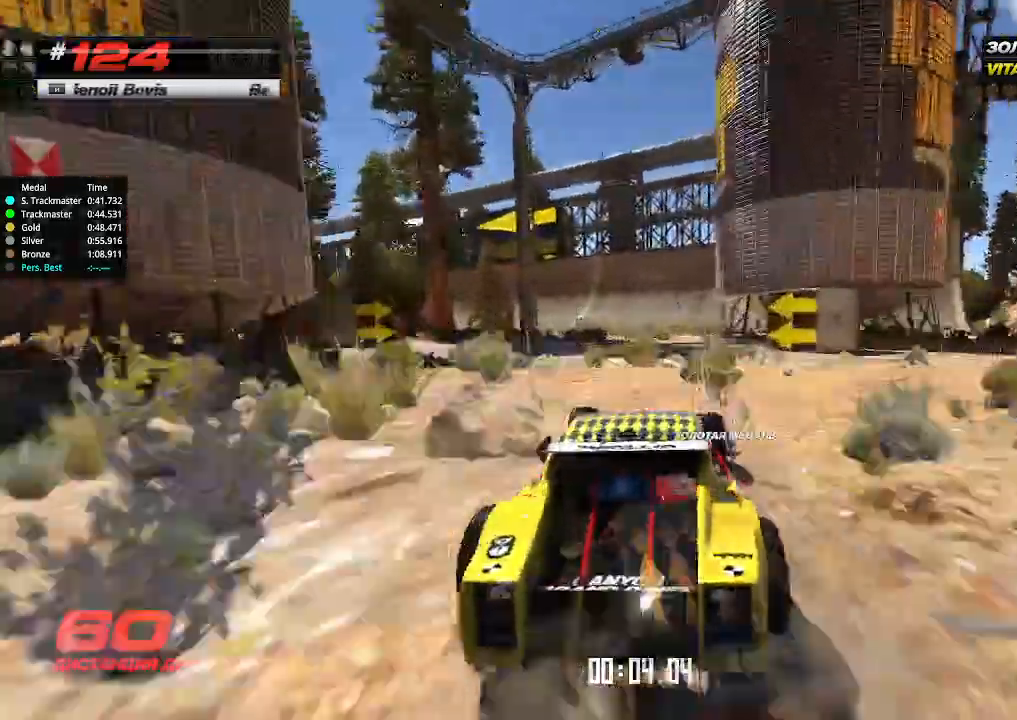
{"keys": ["up"], "events": [[333, "left", "down"], [433, "left", "up"]]}
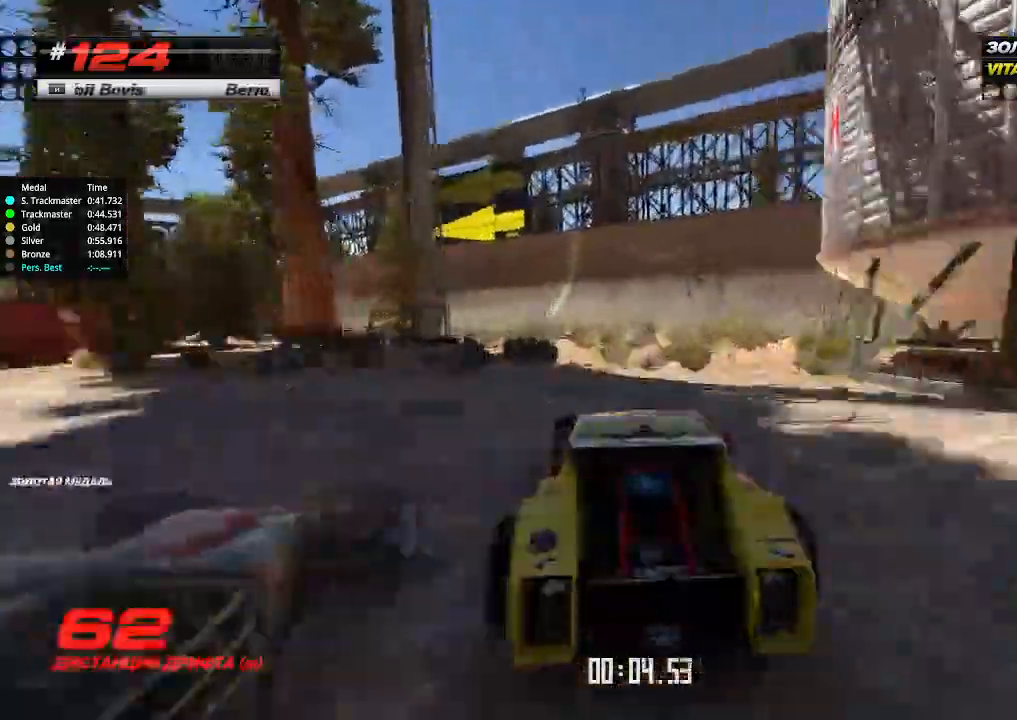
{"keys": ["left", "up"], "events": [[67, "left", "down"], [167, "left", "up"], [467, "left", "down"]]}
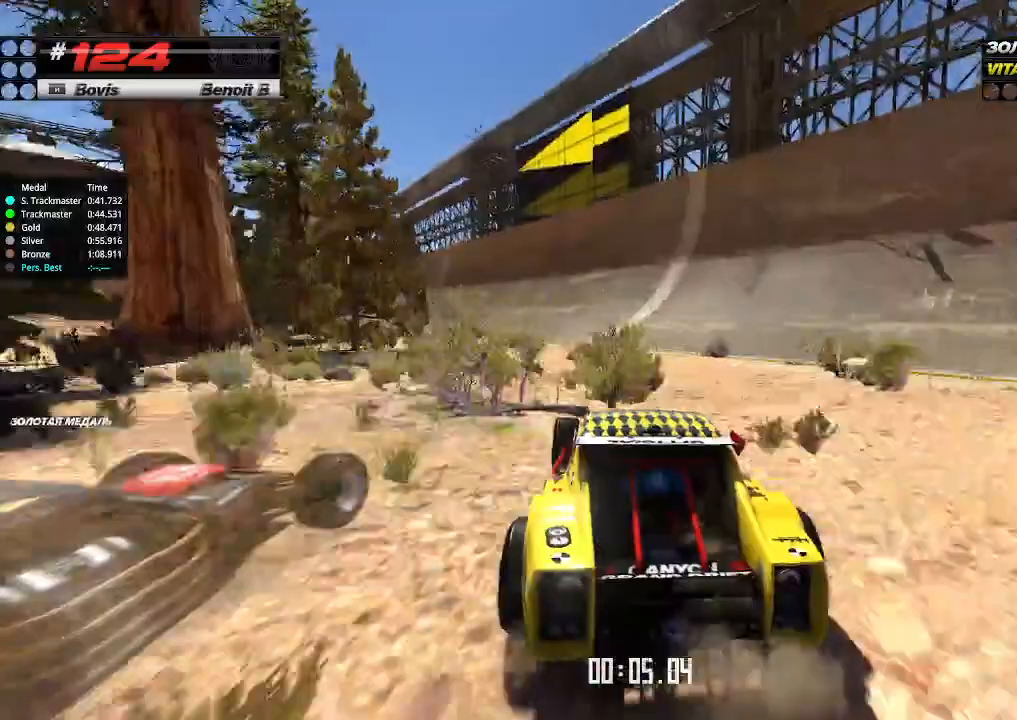
{"keys": ["up"], "events": [[67, "left", "up"], [233, "left", "down"], [367, "left", "up"]]}
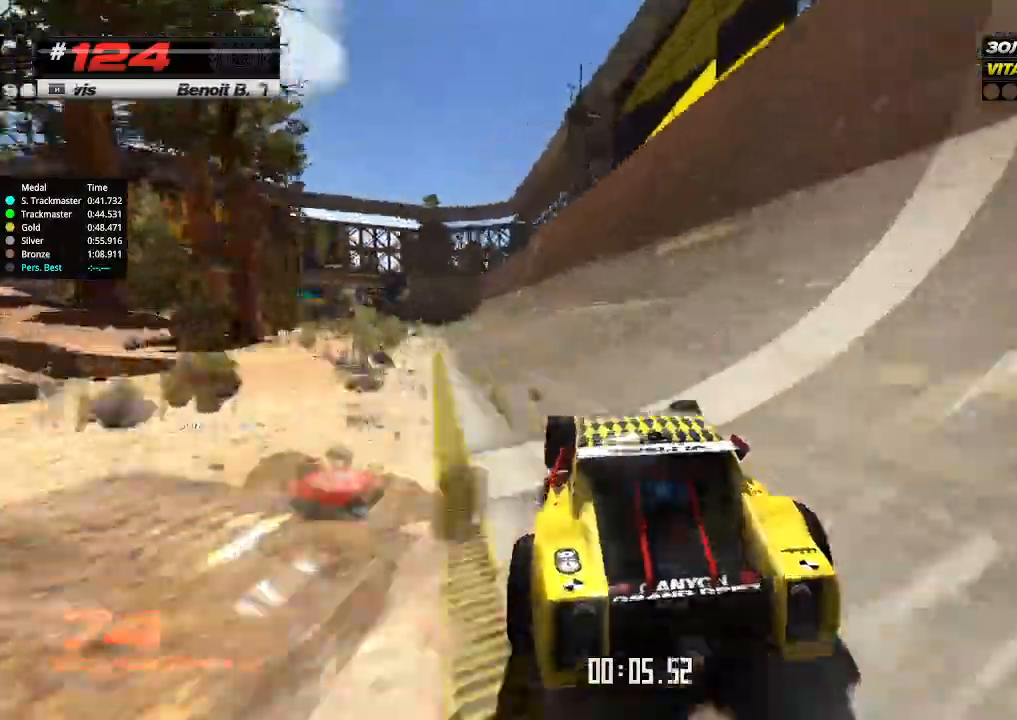
{"keys": ["up"], "events": [[133, "left", "down"], [233, "left", "up"]]}
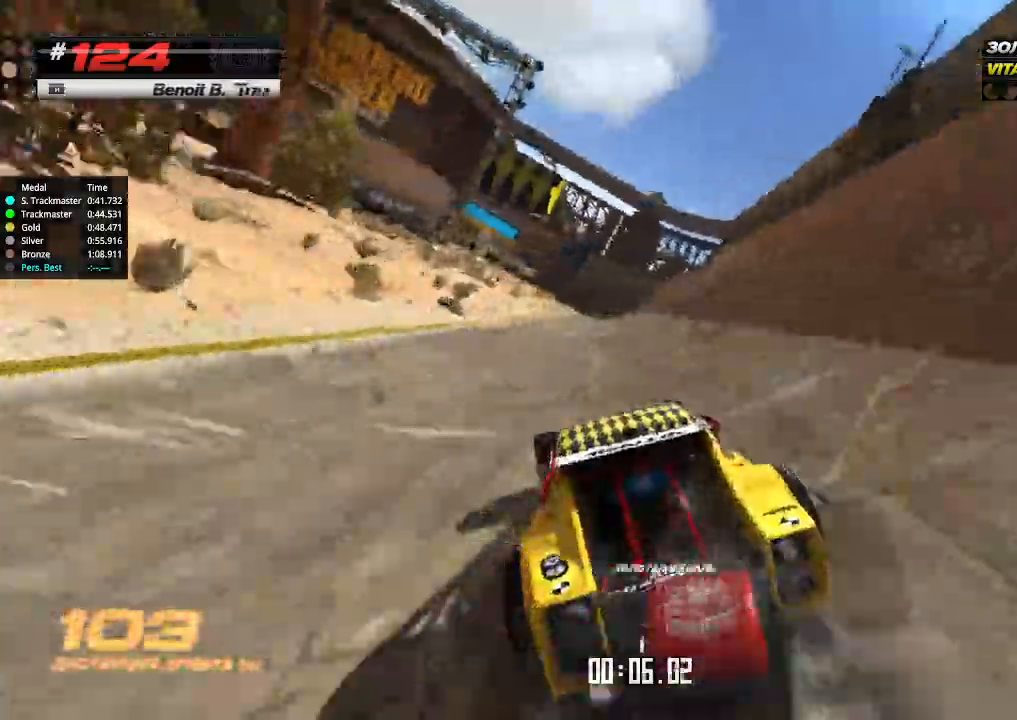
{"keys": ["up"], "events": [[300, "left", "down"], [367, "left", "up"]]}
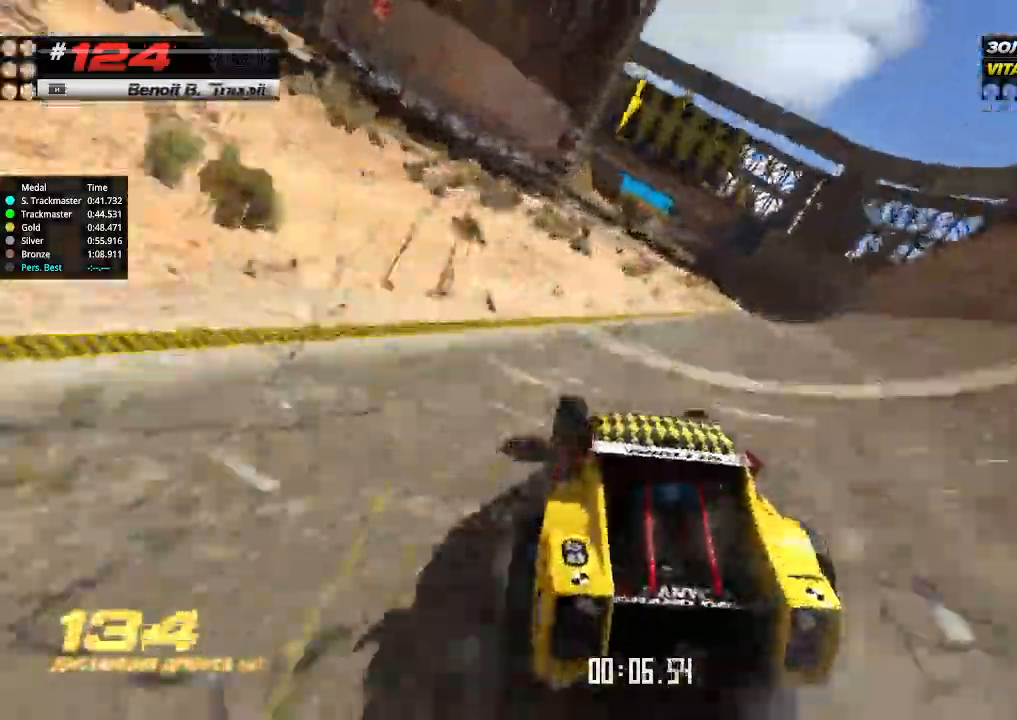
{"keys": ["up"], "events": [[233, "right", "down"], [300, "right", "up"]]}
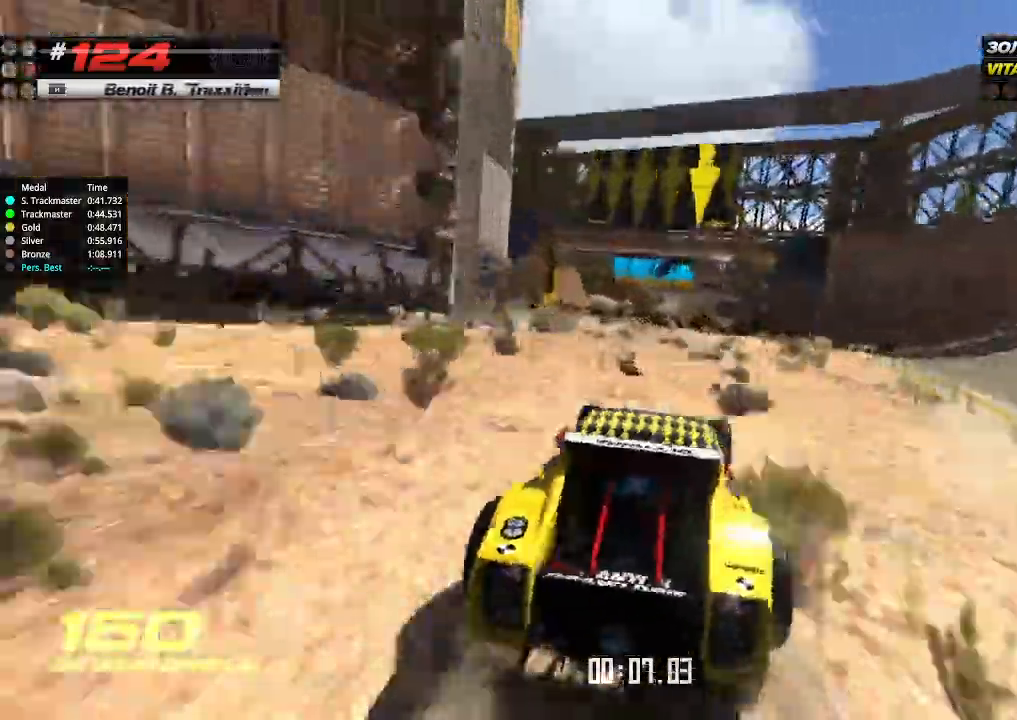
{"keys": ["up"], "events": [[233, "left", "down"], [300, "left", "up"]]}
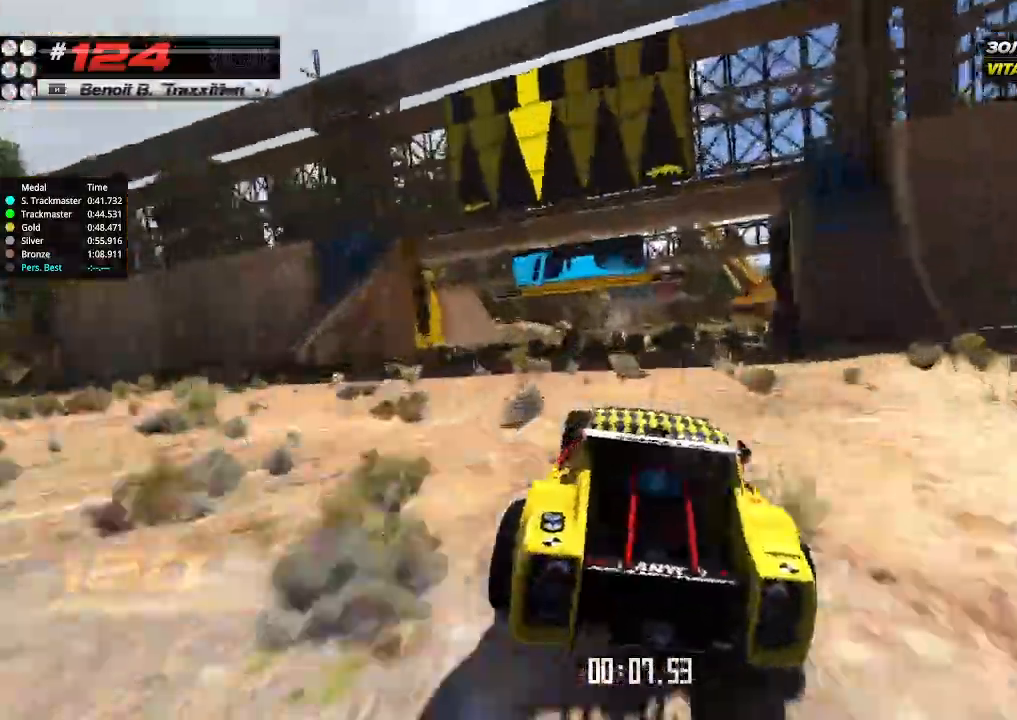
{"keys": ["up"], "events": [[267, "right", "down"], [333, "right", "up"]]}
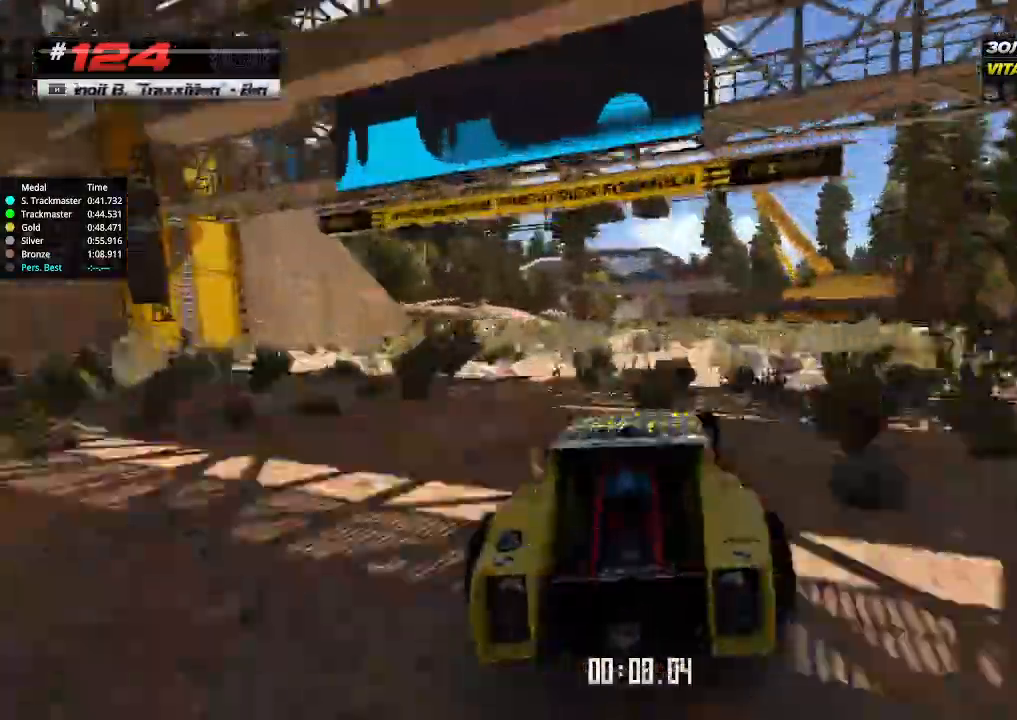
{"keys": ["up"], "events": []}
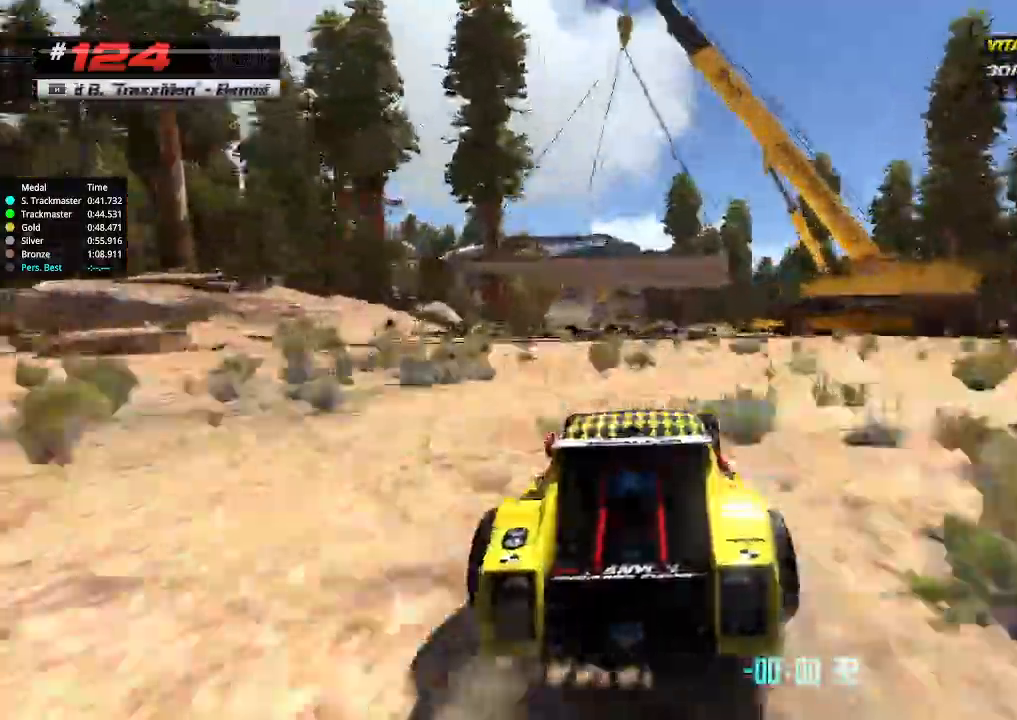
{"keys": ["up"], "events": [[33, "left", "down"], [100, "left", "up"]]}
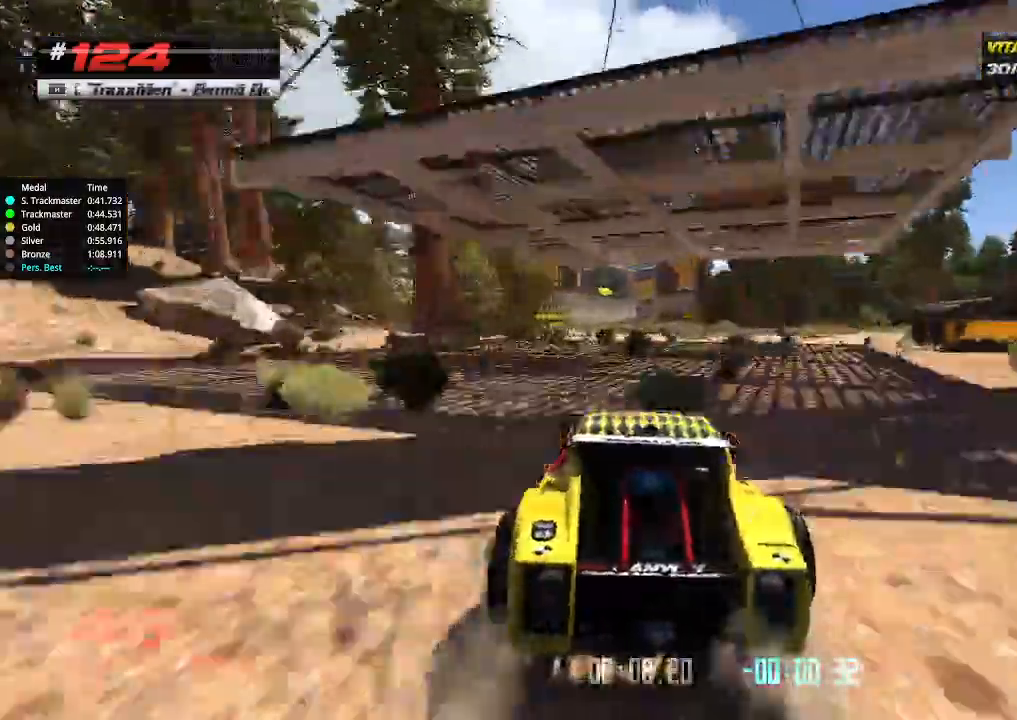
{"keys": ["up"], "events": [[433, "right", "down"], [467, "right", "up"]]}